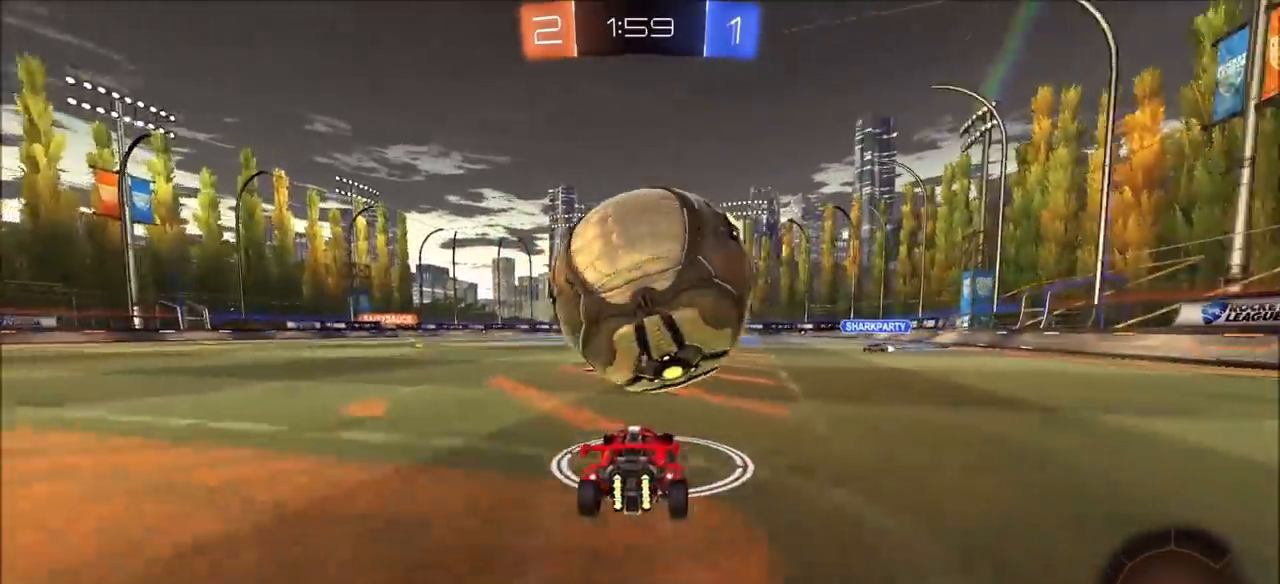
Gameplay with a controller (PlayStation layout); each line is a JSON object with the inputs held at the frame after it. "events" lists button and stick changes between this image and that frame as [ms after this image, input, new state], when the widget could be followed in between.
{"buttons": ["L1", "R2"], "left_stick": "up-left", "right_stick": "center", "events": [[67, "R2", "down"], [100, "CIRCLE", "down"], [117, "left_stick", "left"], [167, "CROSS", "down"], [217, "L1", "down"], [233, "left_stick", "up-left"], [300, "CROSS", "up"], [333, "CROSS", "down"], [383, "TRIANGLE", "down"], [450, "CROSS", "up"], [500, "CIRCLE", "up"], [500, "TRIANGLE", "up"]]}
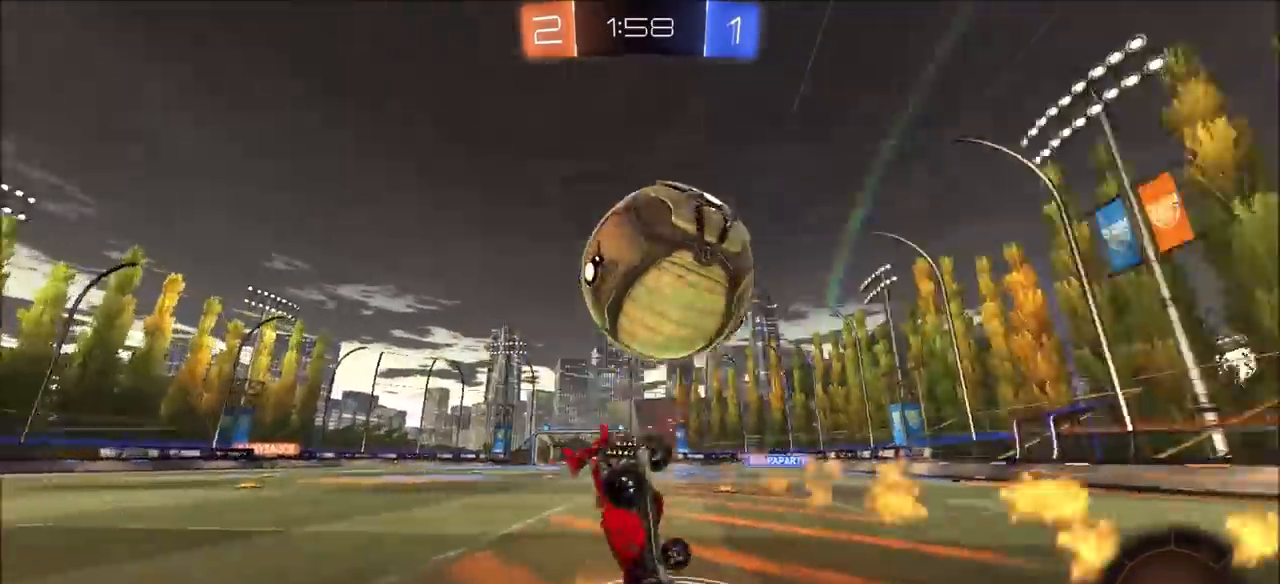
{"buttons": ["R2"], "left_stick": "left", "right_stick": "center", "events": [[83, "left_stick", "left"], [117, "TRIANGLE", "down"], [217, "L1", "up"], [233, "TRIANGLE", "up"]]}
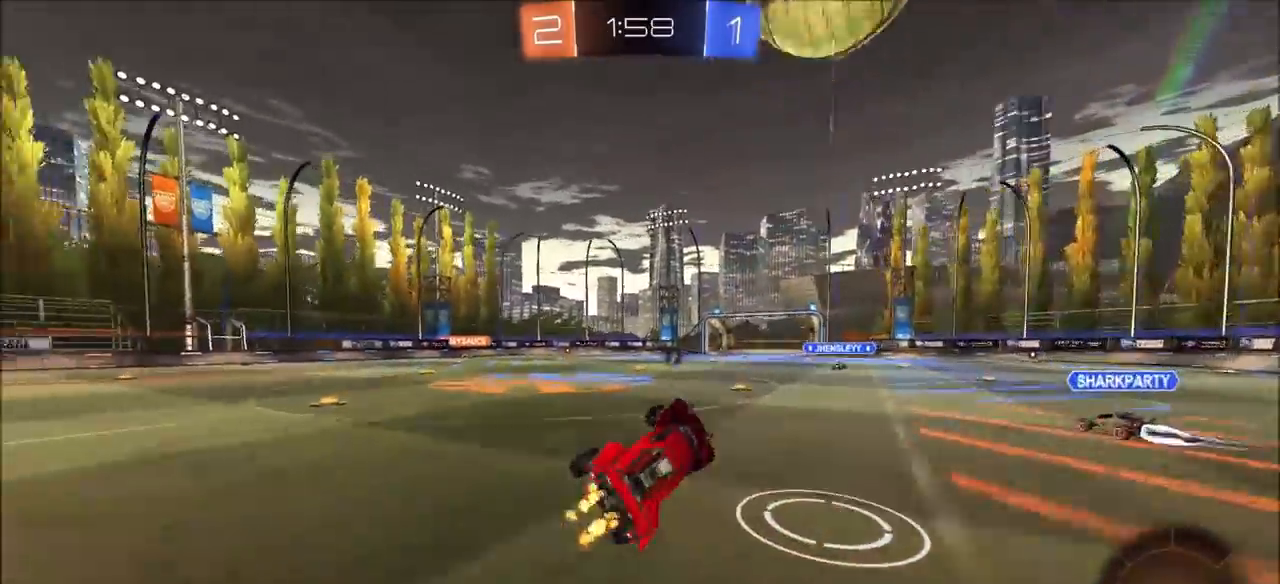
{"buttons": ["TRIANGLE", "R2"], "left_stick": "left", "right_stick": "center", "events": [[150, "left_stick", "center"], [283, "left_stick", "left"], [450, "TRIANGLE", "down"]]}
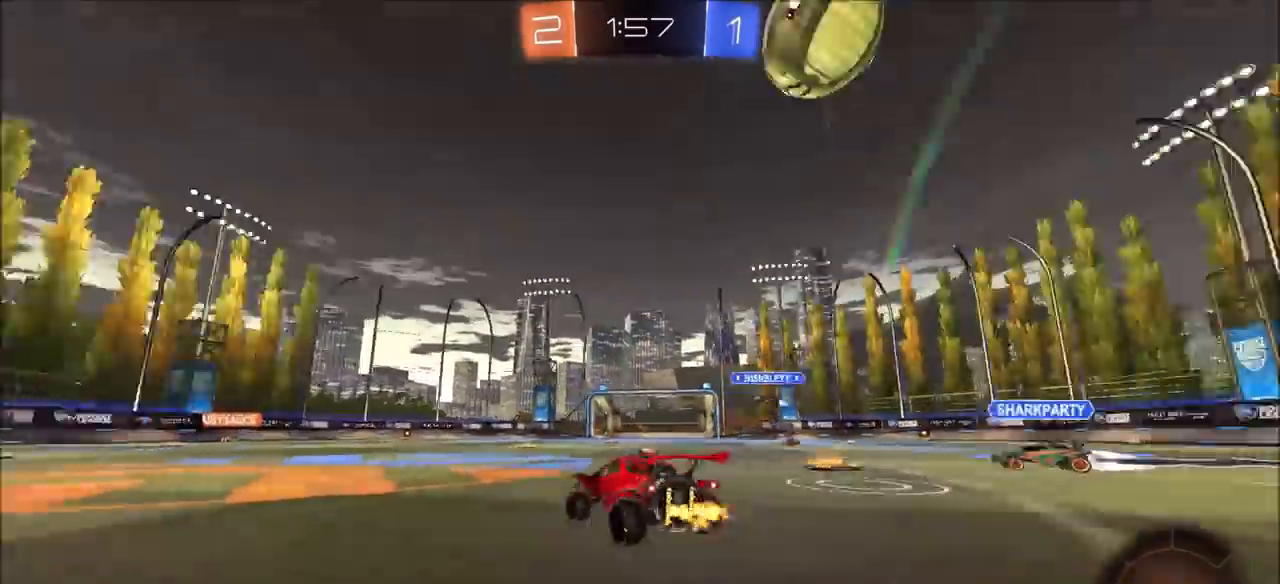
{"buttons": ["R2"], "left_stick": "center", "right_stick": "center", "events": [[33, "TRIANGLE", "up"], [150, "CIRCLE", "down"], [250, "left_stick", "center"], [367, "left_stick", "up-left"], [467, "left_stick", "center"], [483, "CIRCLE", "up"]]}
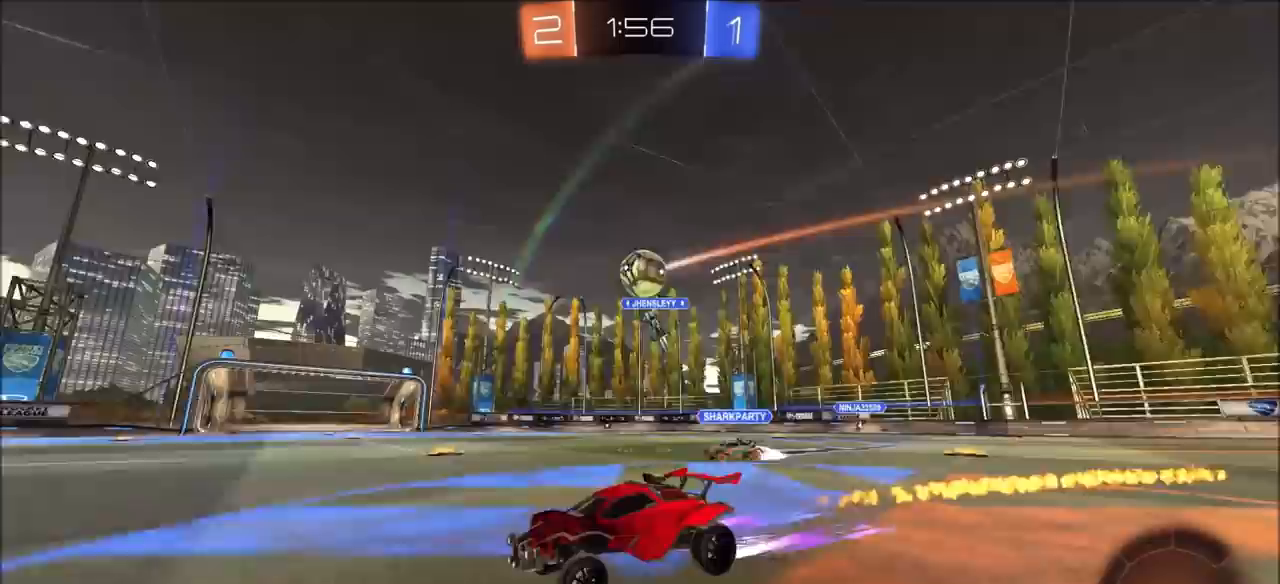
{"buttons": ["R2"], "left_stick": "left", "right_stick": "center", "events": [[50, "left_stick", "right"], [150, "L1", "down"], [167, "CIRCLE", "down"], [233, "L1", "up"], [367, "left_stick", "left"], [383, "CIRCLE", "up"]]}
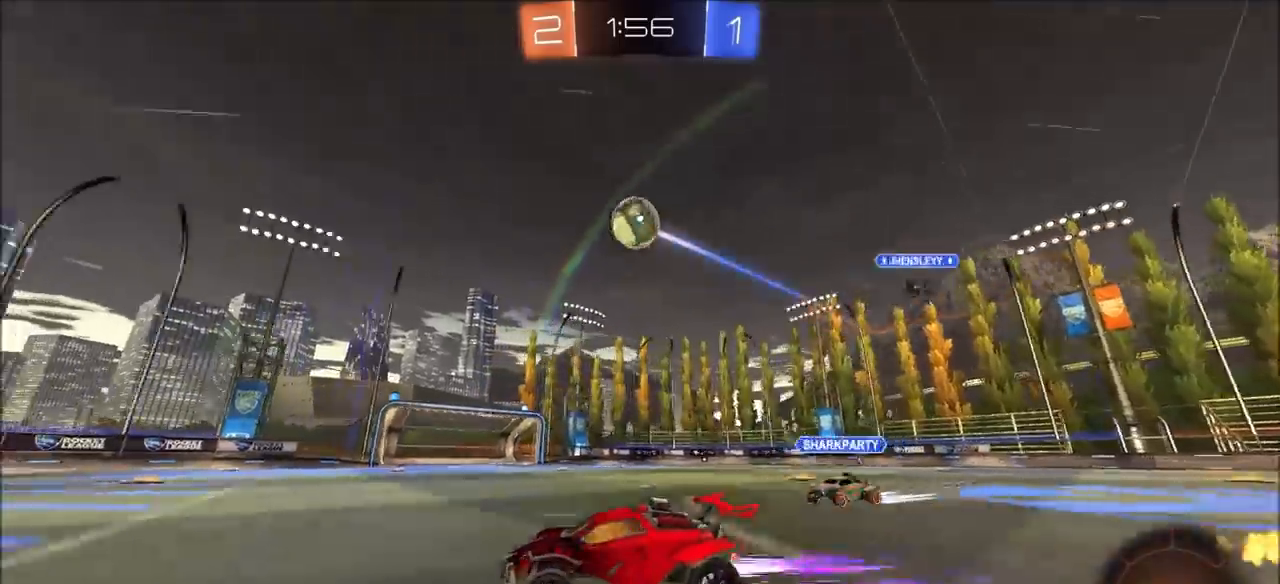
{"buttons": ["L1", "R2"], "left_stick": "up-right", "right_stick": "center", "events": [[383, "left_stick", "up-right"], [400, "L1", "down"]]}
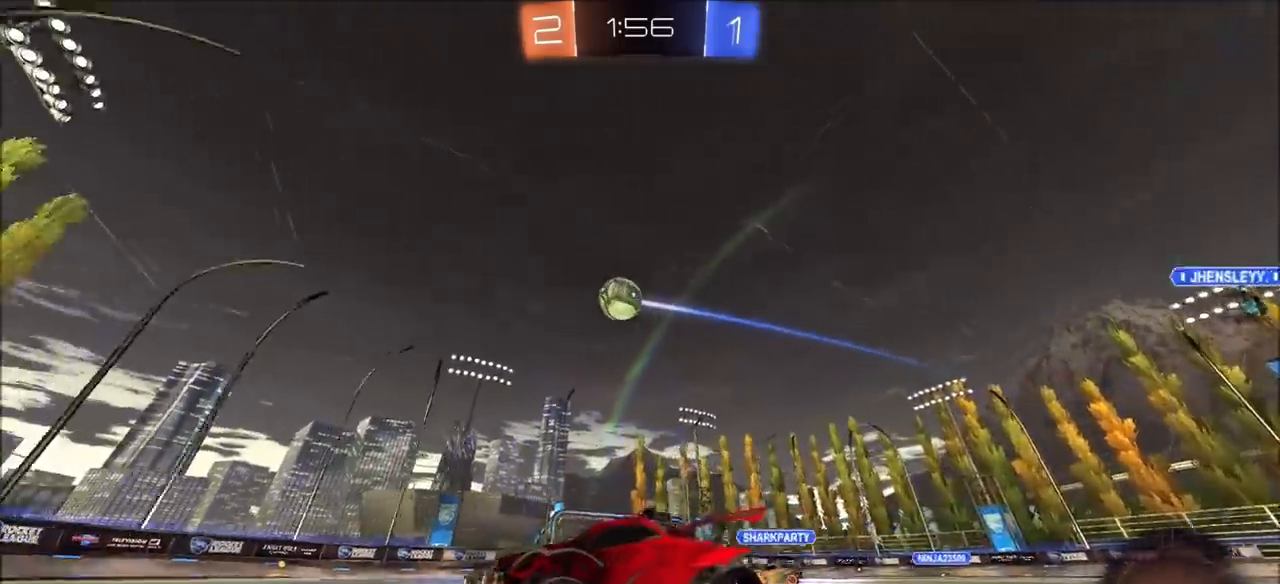
{"buttons": ["R2"], "left_stick": "up-right", "right_stick": "center", "events": [[117, "L1", "up"]]}
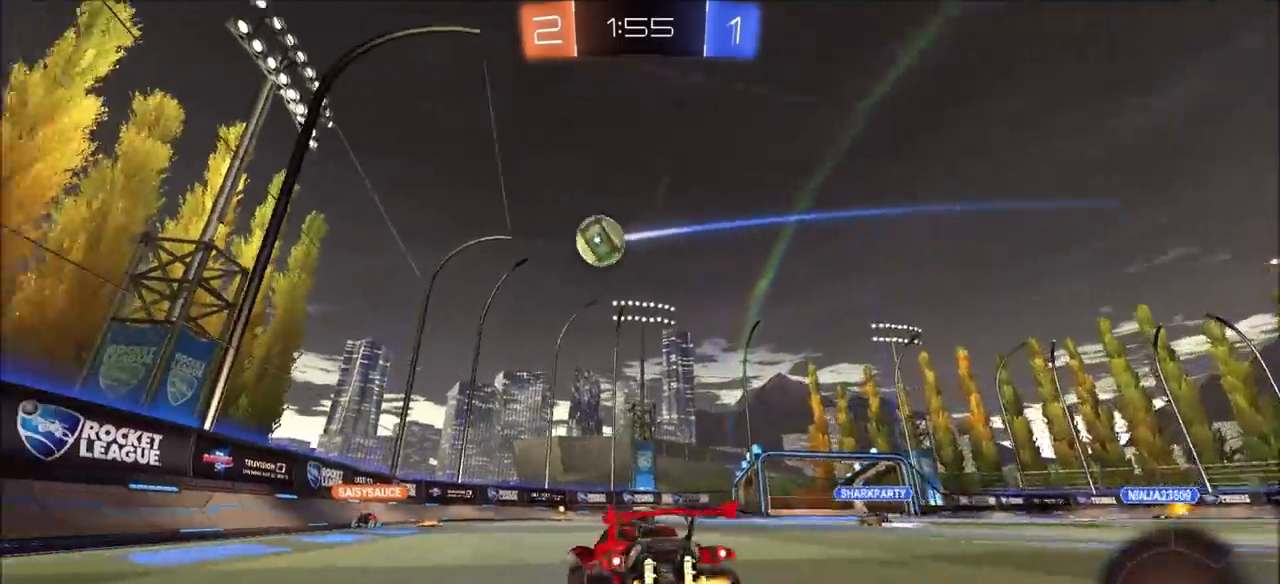
{"buttons": ["R2"], "left_stick": "center", "right_stick": "center", "events": [[17, "left_stick", "center"], [117, "CIRCLE", "down"], [250, "left_stick", "up-right"], [283, "CIRCLE", "up"], [367, "left_stick", "center"]]}
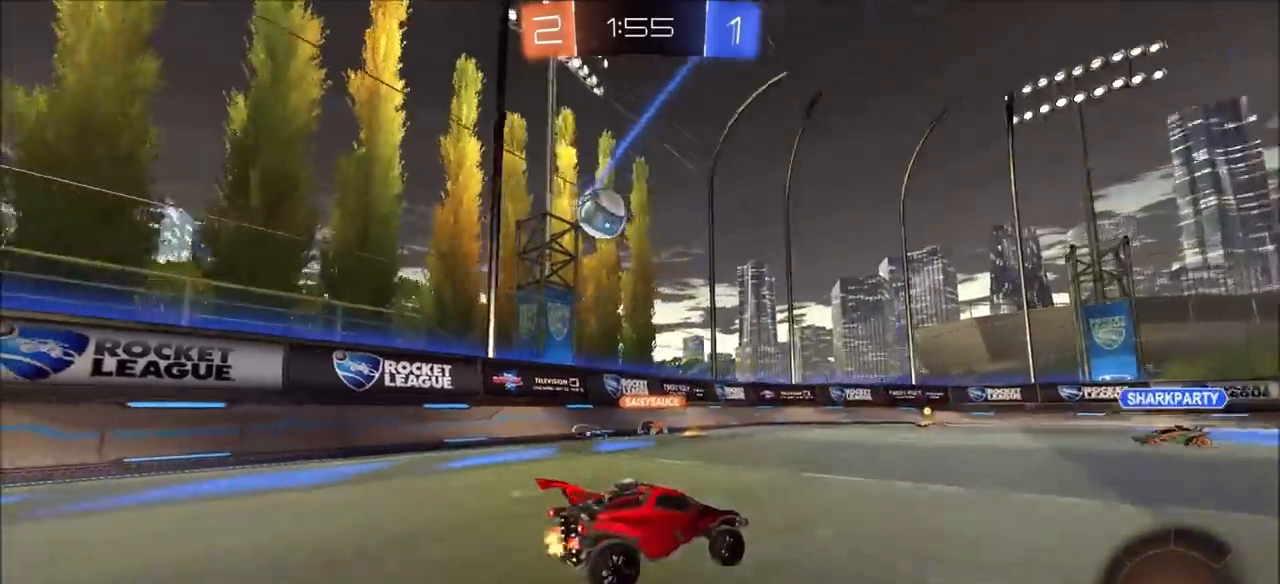
{"buttons": ["CROSS", "CIRCLE", "L1", "R2"], "left_stick": "down-left", "right_stick": "center", "events": [[200, "left_stick", "left"], [333, "left_stick", "down-left"], [367, "CROSS", "down"], [417, "L1", "down"], [467, "CIRCLE", "down"]]}
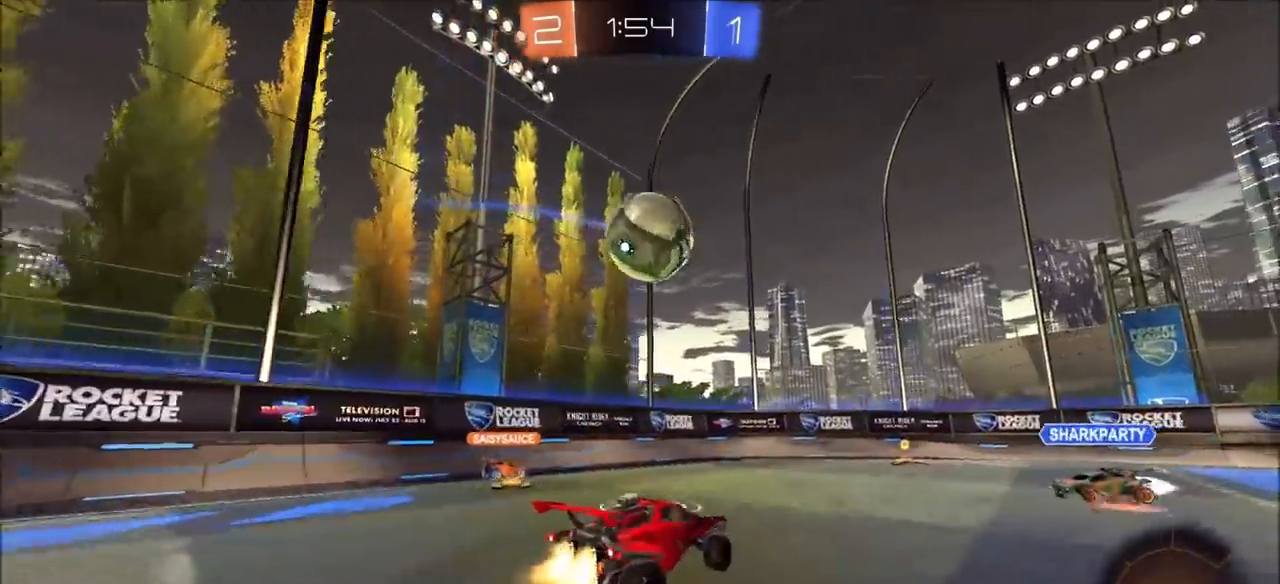
{"buttons": ["CIRCLE", "R2"], "left_stick": "down-right", "right_stick": "center", "events": [[50, "CROSS", "up"], [200, "L1", "up"], [217, "left_stick", "up-right"], [300, "CROSS", "down"], [317, "TRIANGLE", "down"], [350, "left_stick", "down-right"], [433, "CROSS", "up"], [500, "TRIANGLE", "up"]]}
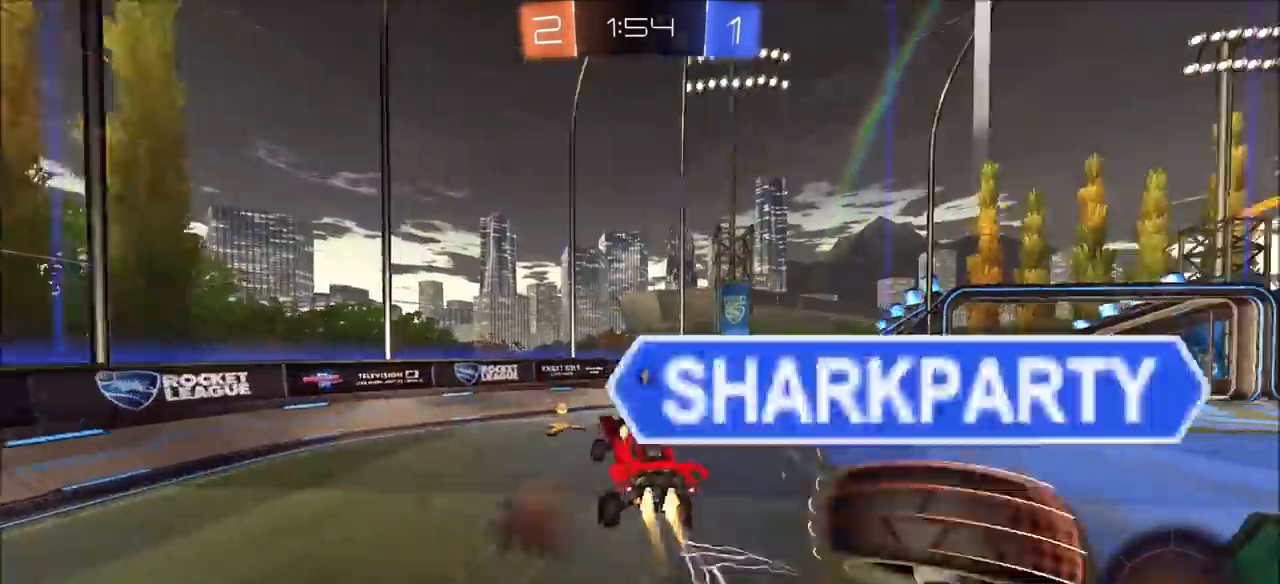
{"buttons": ["L1", "R2"], "left_stick": "down-right", "right_stick": "center", "events": [[250, "CIRCLE", "up"], [300, "L1", "down"], [333, "TRIANGLE", "down"], [467, "TRIANGLE", "up"]]}
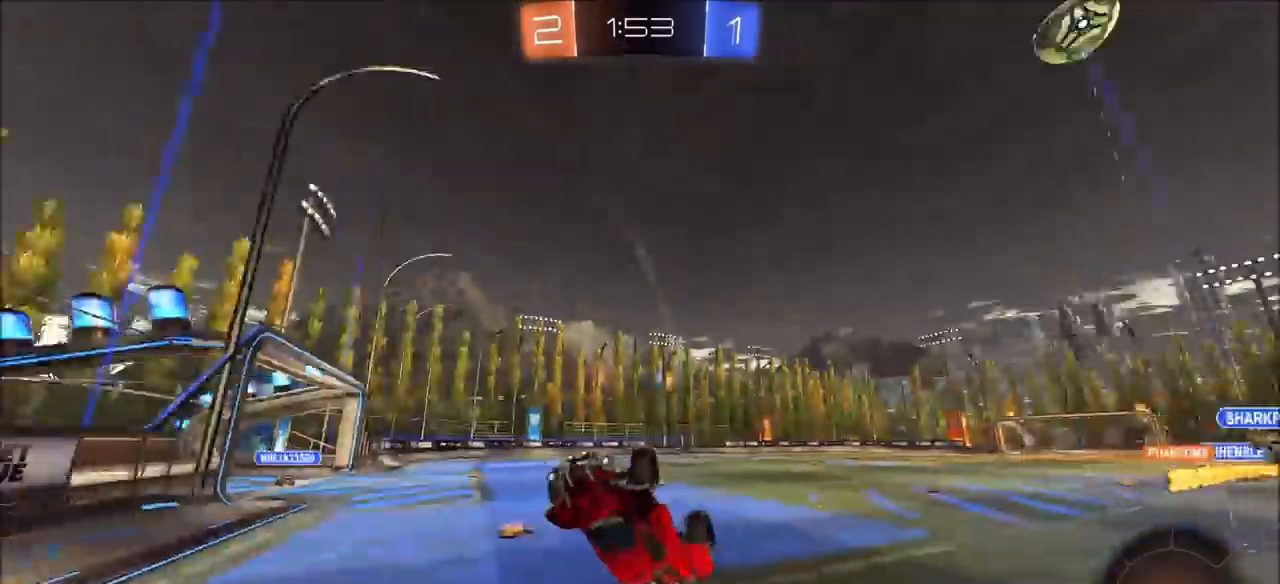
{"buttons": ["CIRCLE", "R2"], "left_stick": "left", "right_stick": "center", "events": [[133, "left_stick", "down"], [150, "L1", "up"], [250, "left_stick", "down-left"], [350, "left_stick", "left"], [467, "CIRCLE", "down"]]}
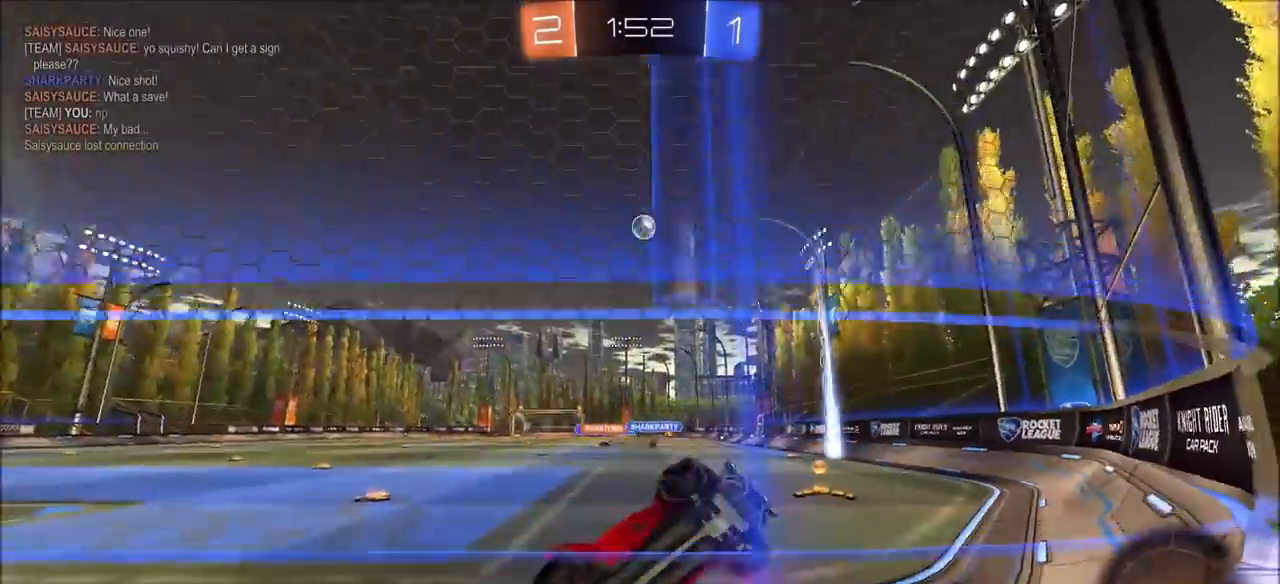
{"buttons": ["CIRCLE", "R2"], "left_stick": "left", "right_stick": "center", "events": []}
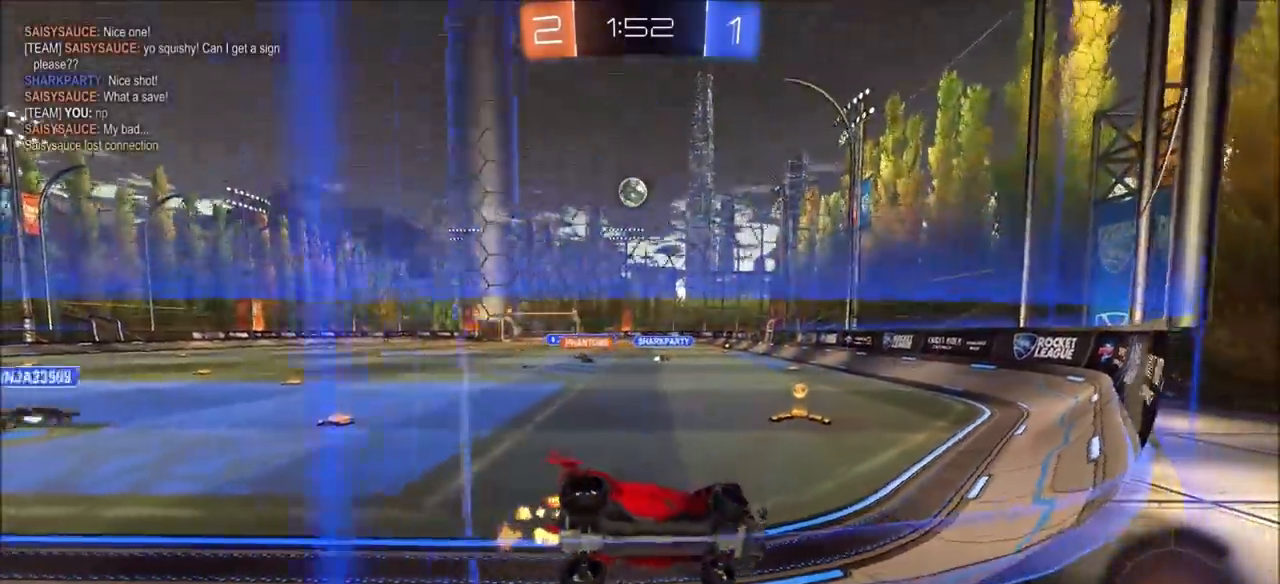
{"buttons": ["CIRCLE", "R2"], "left_stick": "center", "right_stick": "center", "events": [[433, "left_stick", "center"]]}
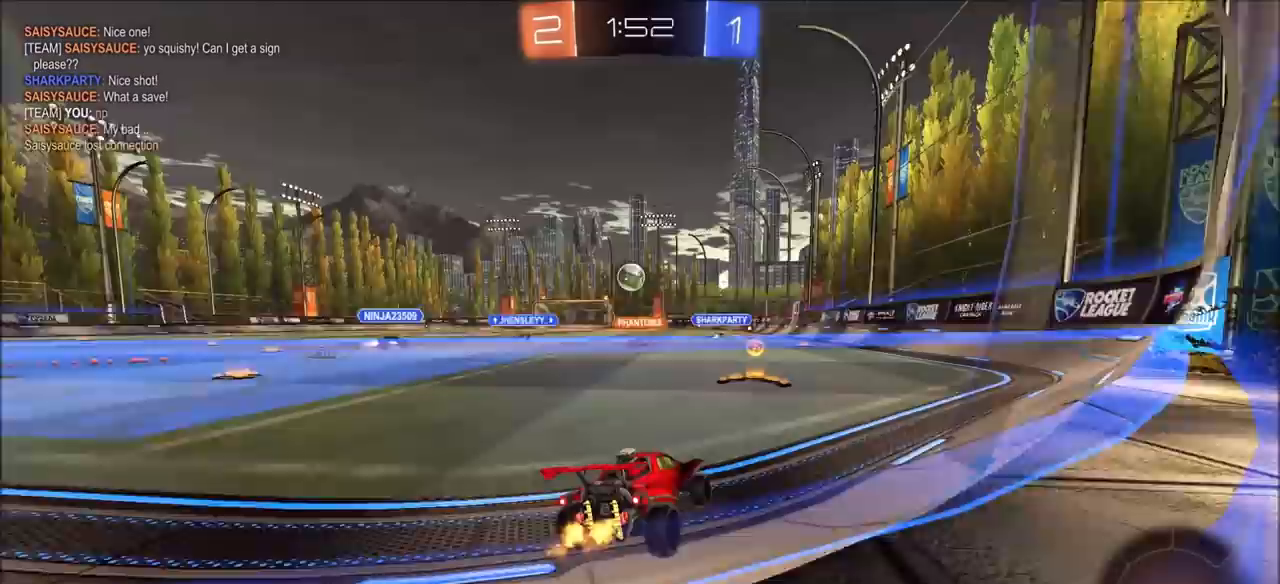
{"buttons": ["CIRCLE", "R2"], "left_stick": "center", "right_stick": "center", "events": [[350, "left_stick", "left"], [483, "left_stick", "center"]]}
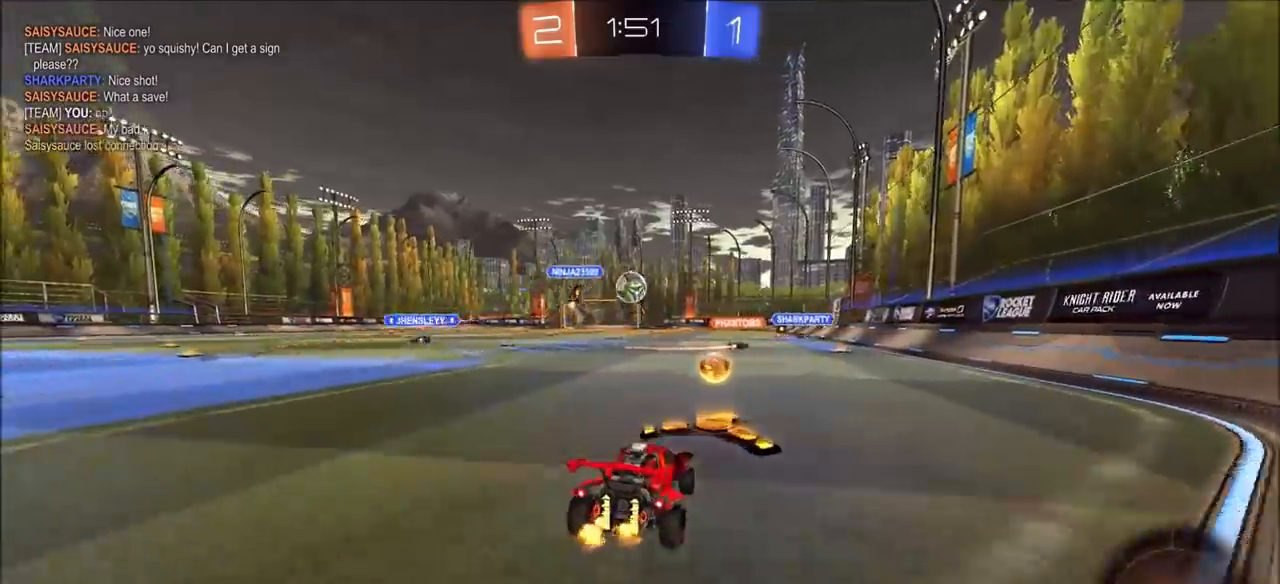
{"buttons": ["CIRCLE", "R2"], "left_stick": "center", "right_stick": "center", "events": [[133, "left_stick", "left"], [233, "left_stick", "center"]]}
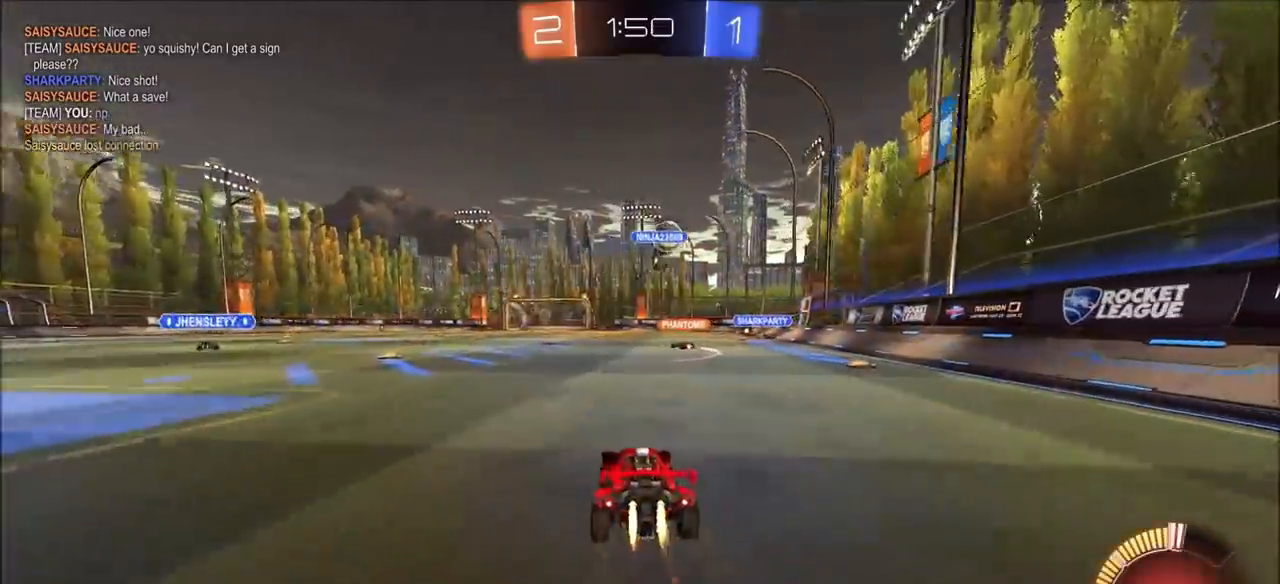
{"buttons": [], "left_stick": "up", "right_stick": "center", "events": [[50, "left_stick", "left"], [183, "CROSS", "down"], [183, "left_stick", "up"], [233, "CIRCLE", "up"], [233, "L1", "down"], [267, "CROSS", "up"], [333, "CROSS", "down"], [433, "L1", "up"], [467, "CROSS", "up"], [483, "R2", "up"]]}
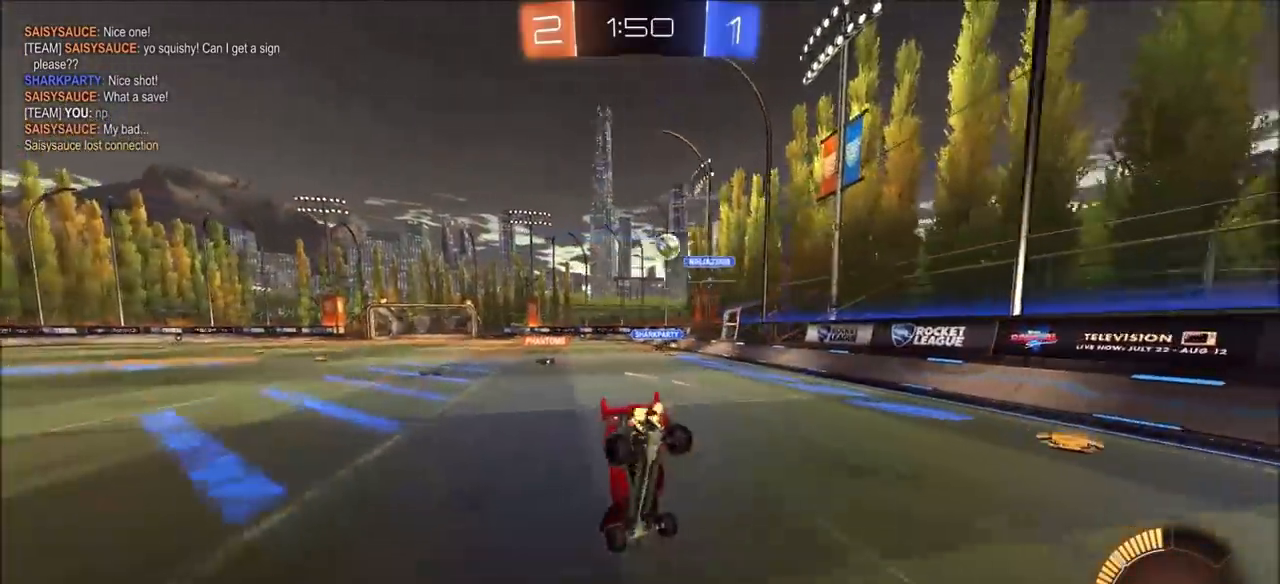
{"buttons": ["R2"], "left_stick": "center", "right_stick": "center", "events": [[33, "left_stick", "center"], [383, "R2", "down"]]}
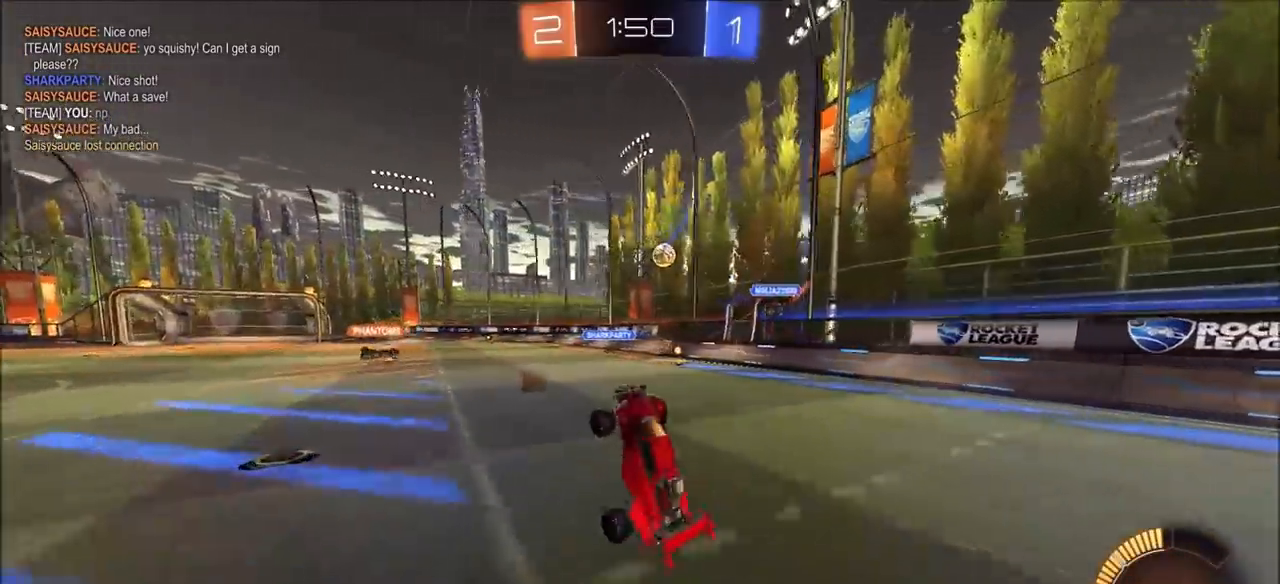
{"buttons": ["R2"], "left_stick": "up-right", "right_stick": "center", "events": [[433, "left_stick", "up-right"]]}
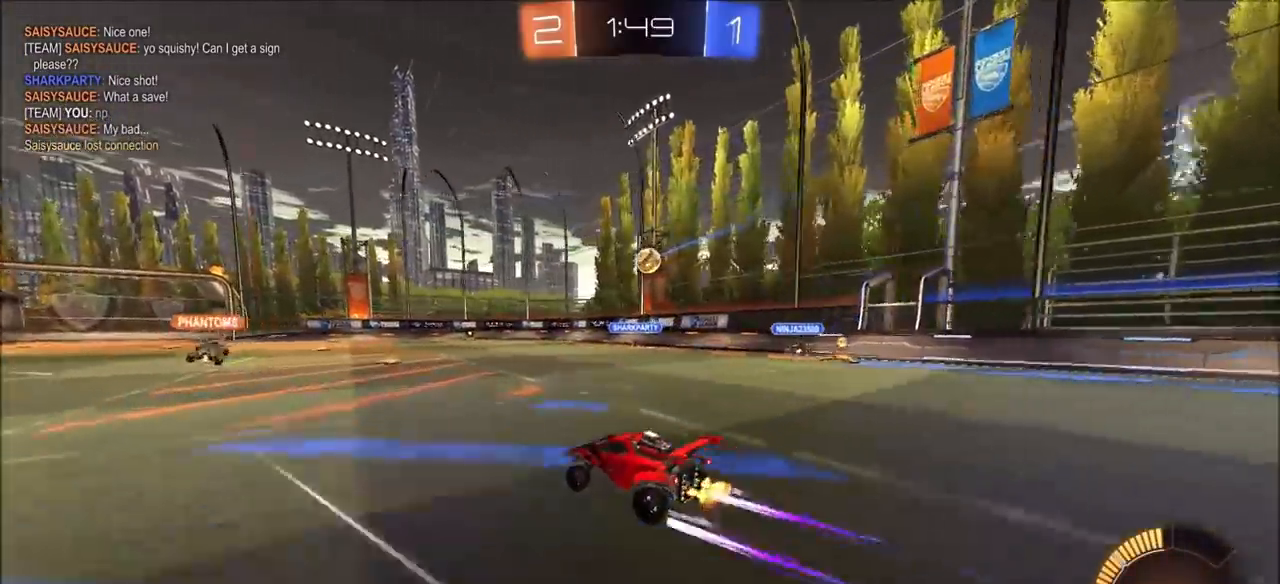
{"buttons": ["R2"], "left_stick": "center", "right_stick": "center", "events": [[17, "left_stick", "center"]]}
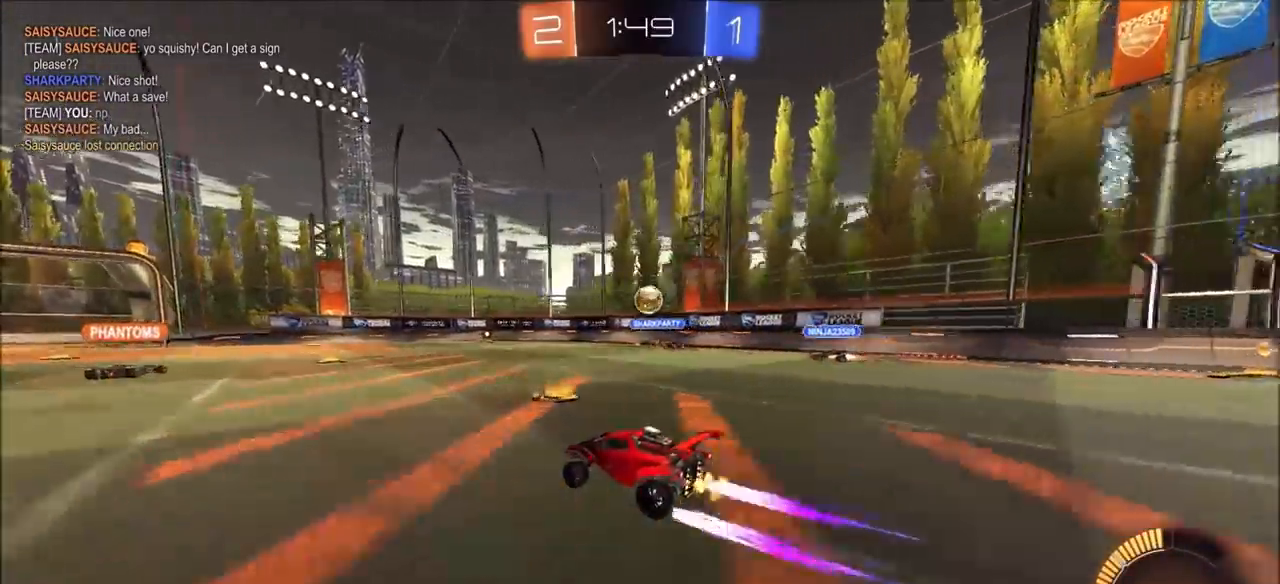
{"buttons": ["R2"], "left_stick": "center", "right_stick": "center", "events": [[33, "left_stick", "left"], [117, "left_stick", "center"]]}
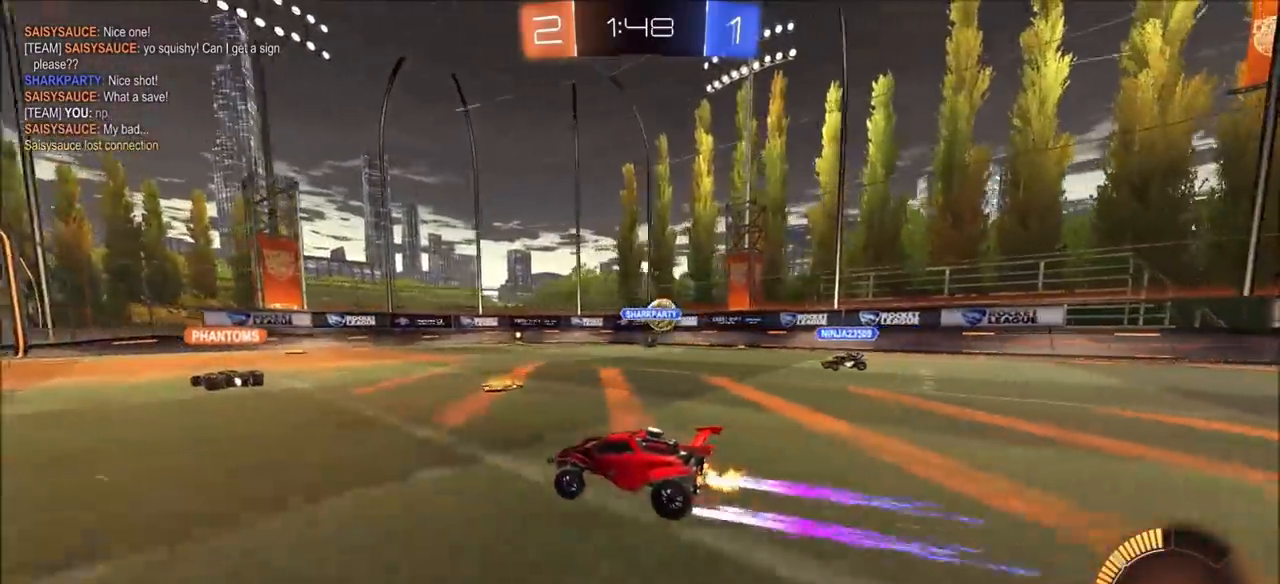
{"buttons": ["R2"], "left_stick": "center", "right_stick": "center", "events": [[67, "left_stick", "left"], [267, "left_stick", "center"]]}
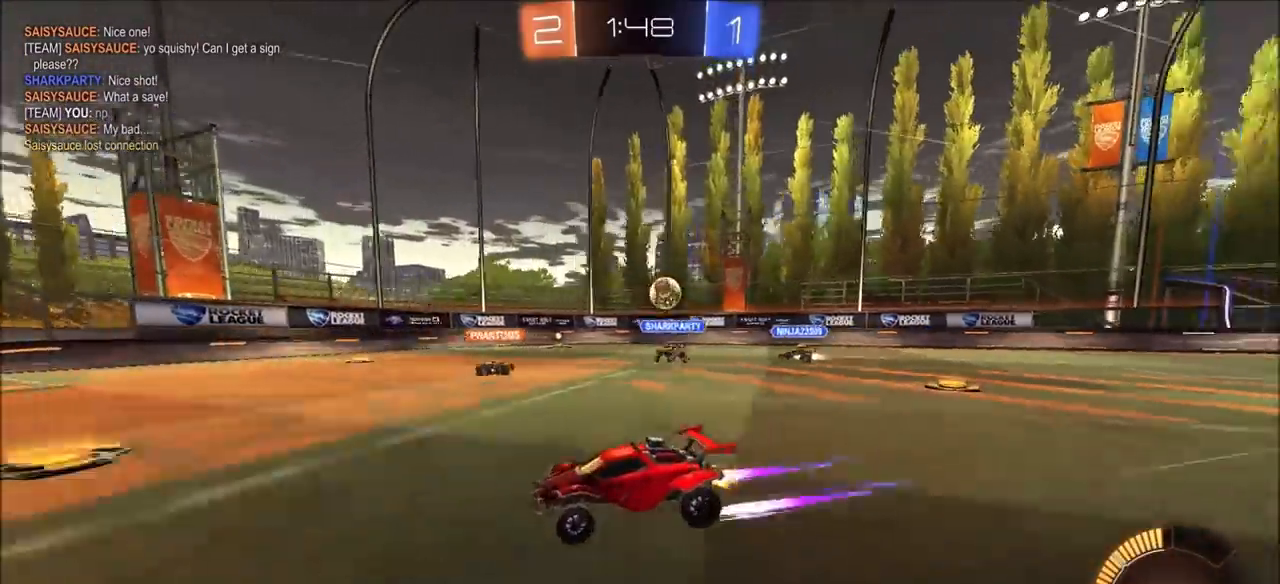
{"buttons": [], "left_stick": "center", "right_stick": "center", "events": [[317, "left_stick", "left"], [400, "left_stick", "center"], [417, "R2", "up"]]}
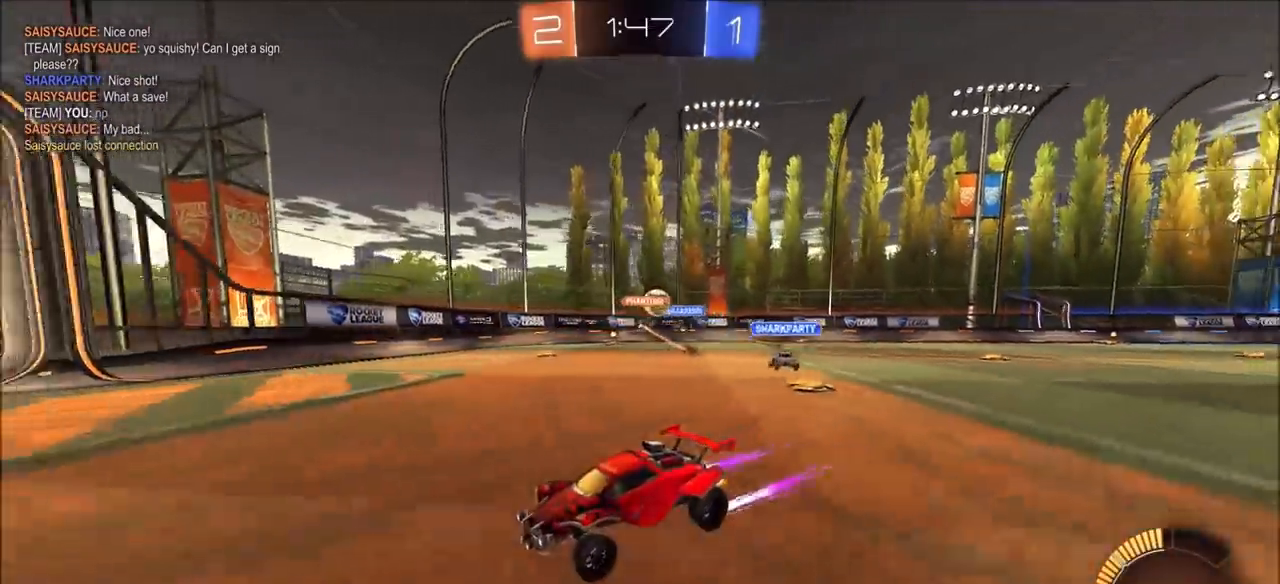
{"buttons": [], "left_stick": "right", "right_stick": "center", "events": [[200, "left_stick", "right"]]}
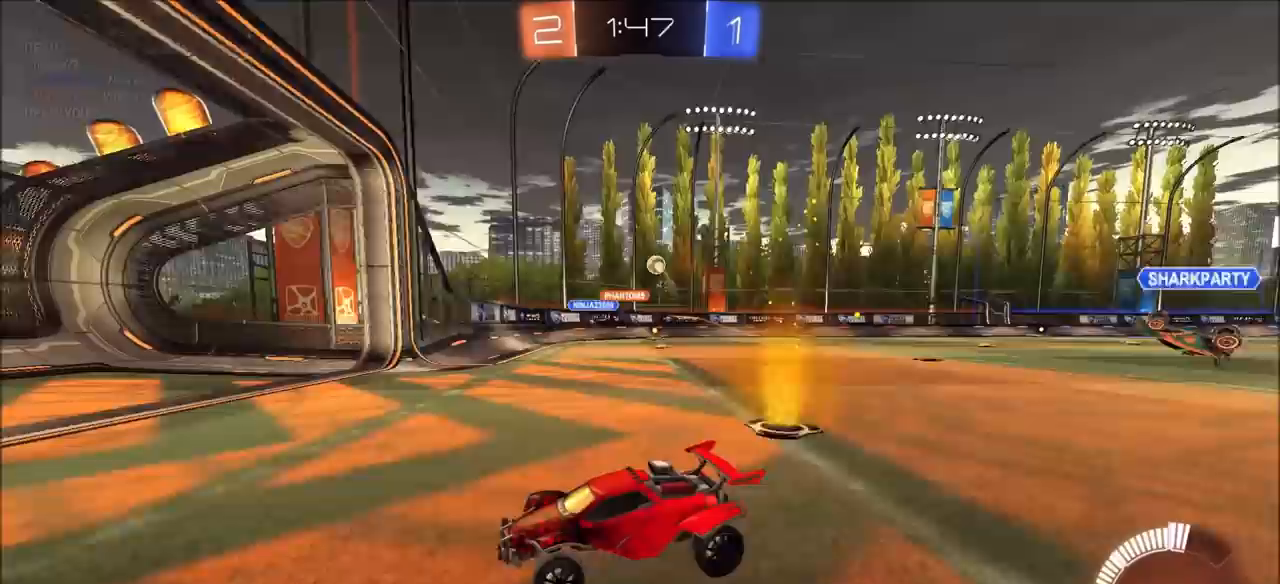
{"buttons": [], "left_stick": "right", "right_stick": "center", "events": []}
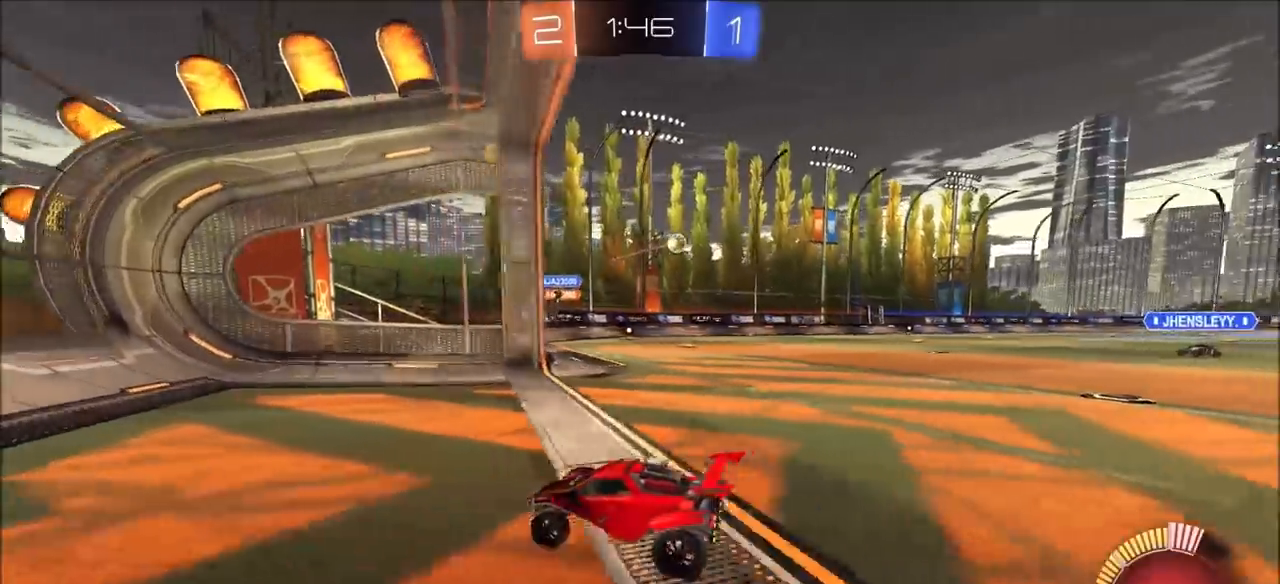
{"buttons": [], "left_stick": "right", "right_stick": "center", "events": [[167, "L1", "down"], [250, "L1", "up"]]}
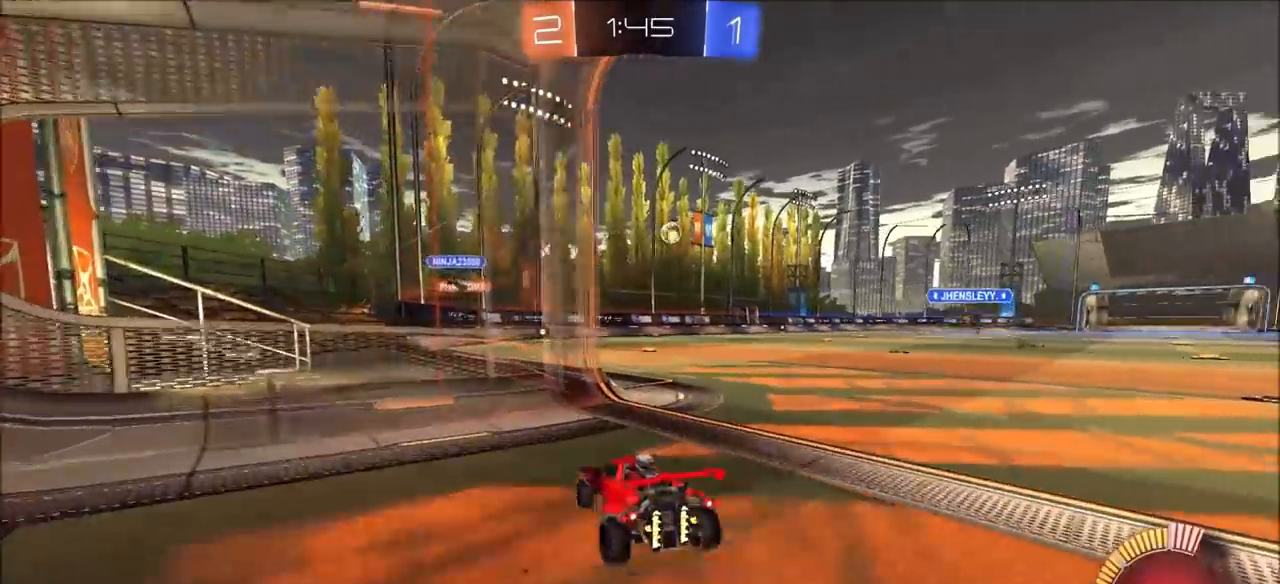
{"buttons": ["R2"], "left_stick": "left", "right_stick": "center", "events": [[233, "R2", "down"], [350, "left_stick", "center"], [433, "left_stick", "left"]]}
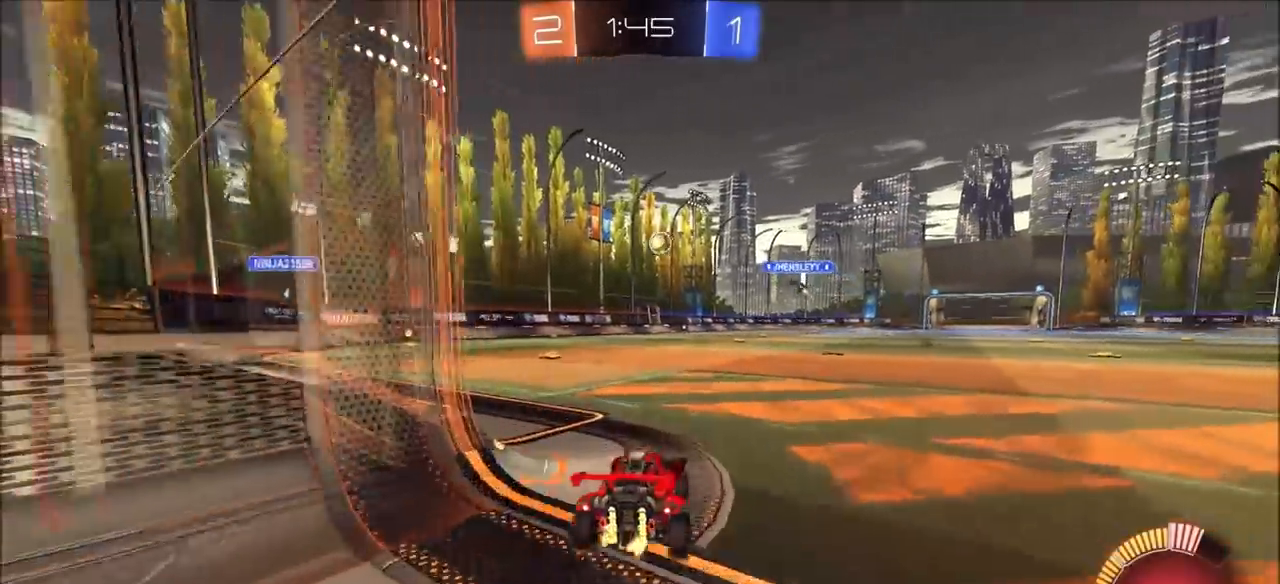
{"buttons": ["R2"], "left_stick": "left", "right_stick": "center", "events": [[167, "left_stick", "center"], [450, "left_stick", "left"]]}
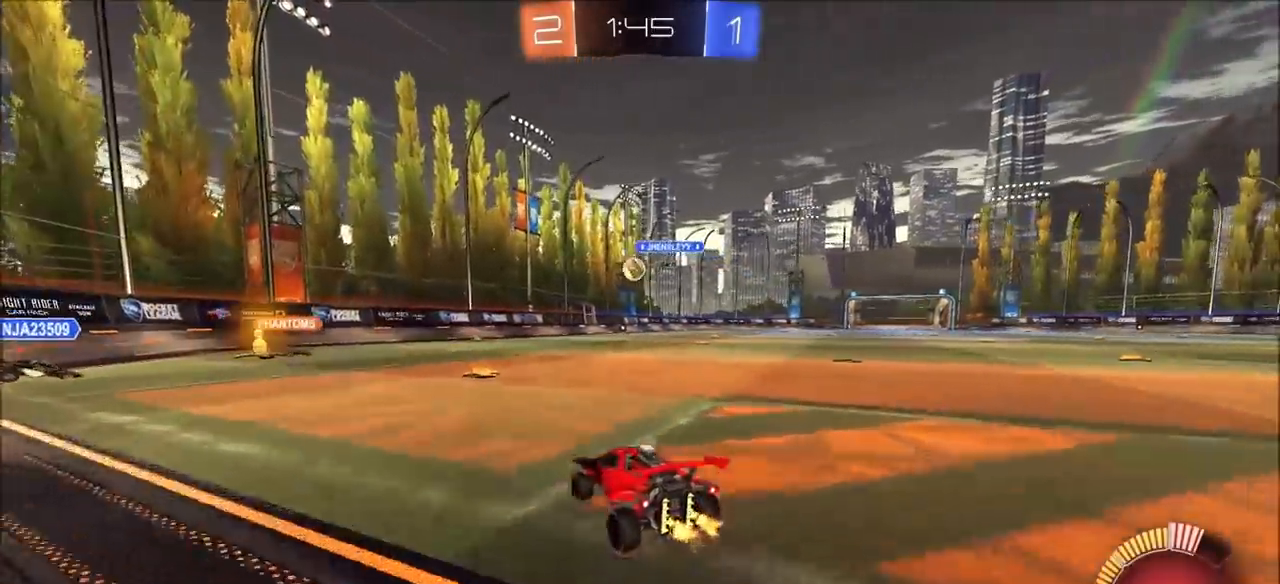
{"buttons": ["CIRCLE", "R2"], "left_stick": "right", "right_stick": "center", "events": [[50, "left_stick", "center"], [300, "left_stick", "right"], [317, "CIRCLE", "down"]]}
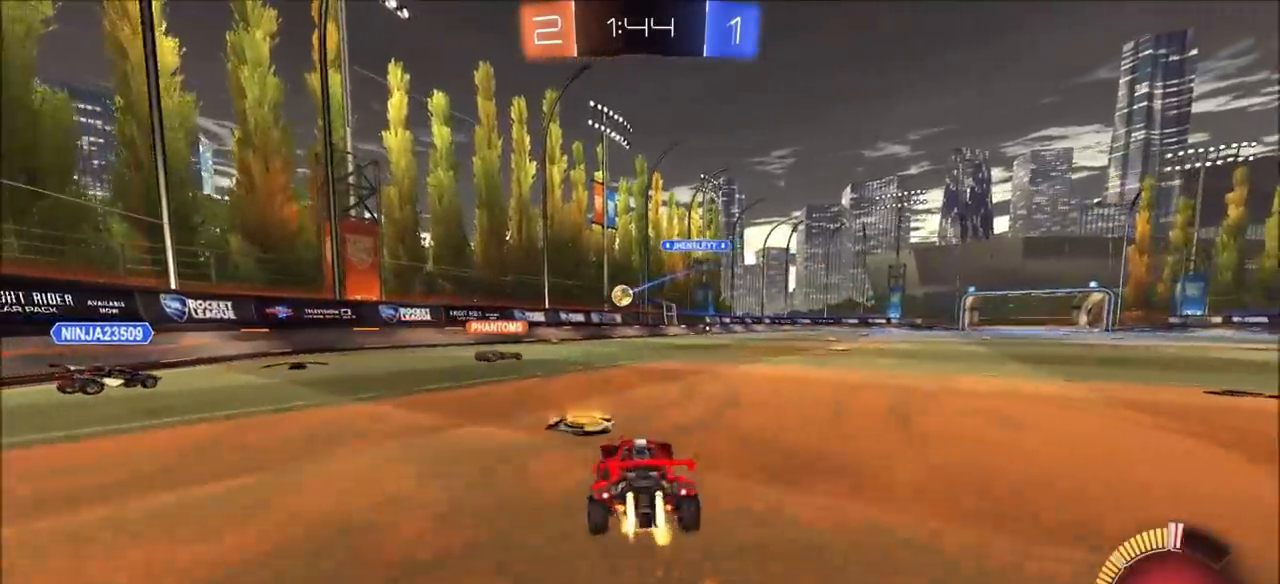
{"buttons": ["CIRCLE", "R2"], "left_stick": "center", "right_stick": "center", "events": [[300, "left_stick", "center"]]}
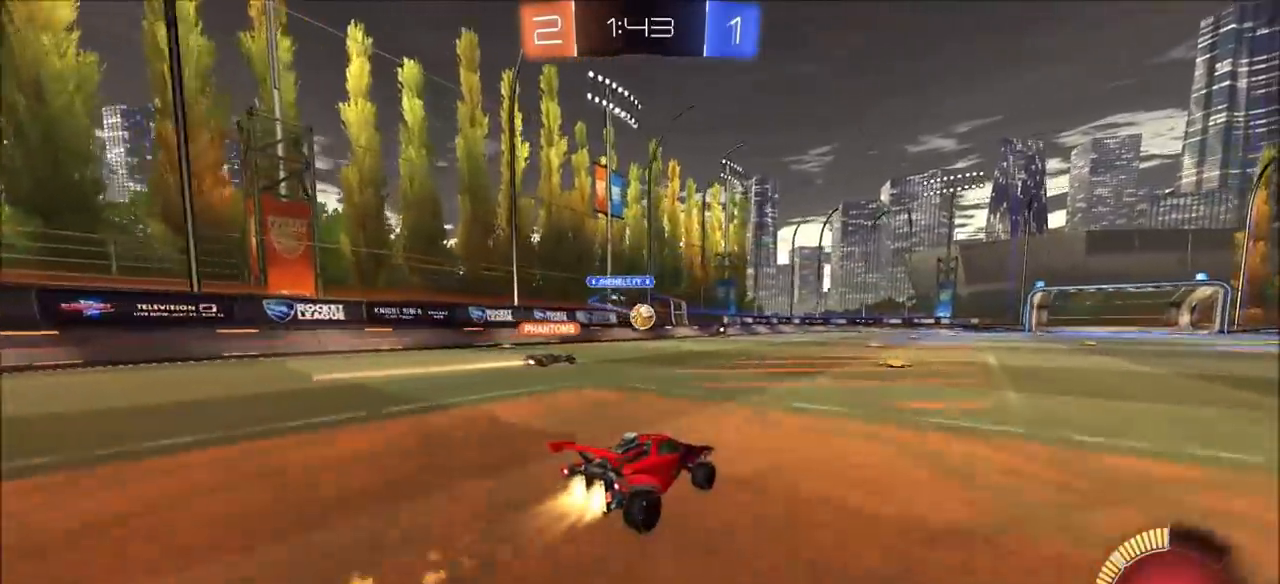
{"buttons": ["R2"], "left_stick": "up-right", "right_stick": "center", "events": [[100, "left_stick", "up-right"], [250, "left_stick", "center"], [383, "left_stick", "up-right"], [417, "CIRCLE", "up"]]}